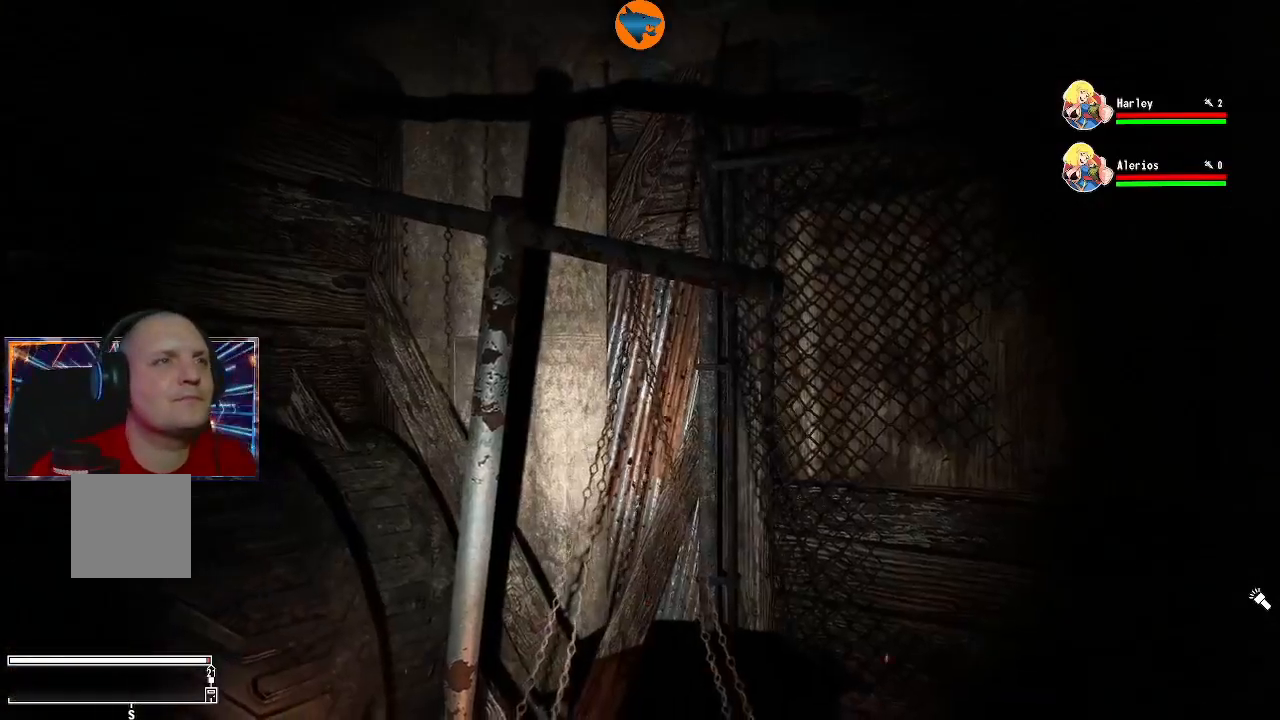
Gameplay with a controller (Xbox layout); each line is a JSON object with the inputs held at the frame after it. "events" lists button and stick changes between this image and that frame as [ms after this image, input, new state], when the widget could be followed in between.
{"buttons": [], "left_stick": "right", "right_stick": "right", "events": [[33, "right_stick", "right"], [367, "left_stick", "right"]]}
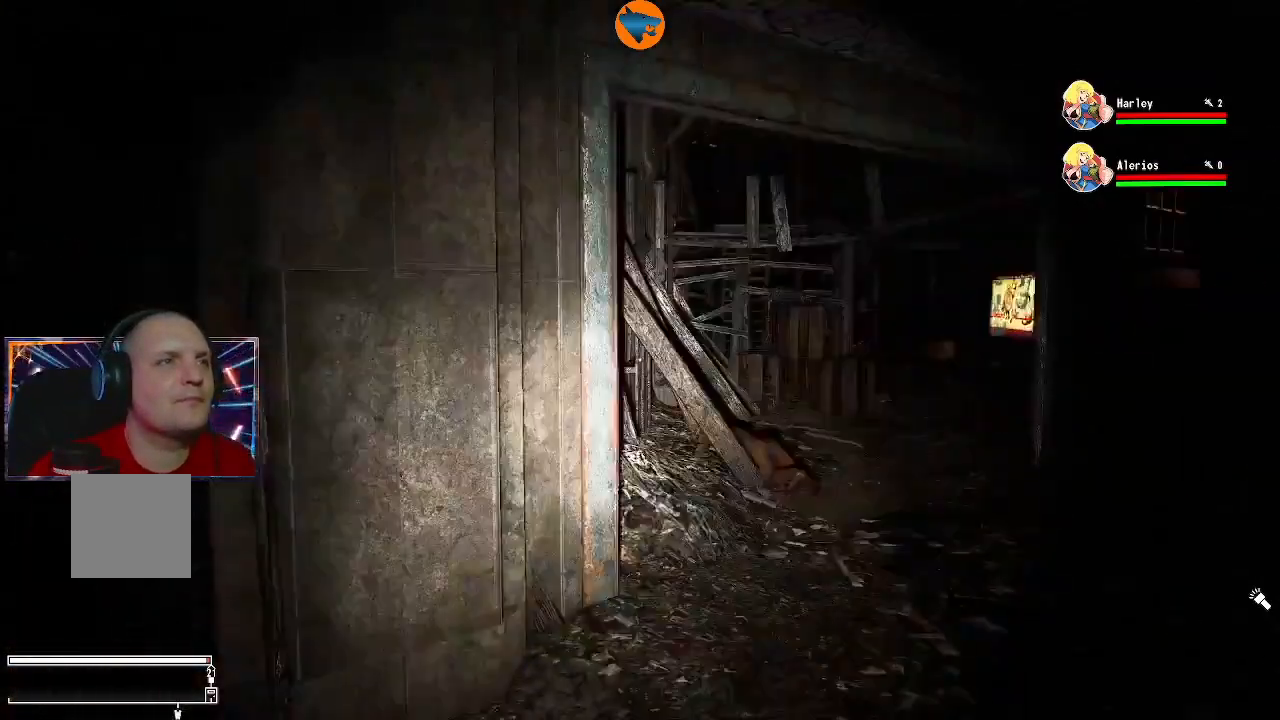
{"buttons": [], "left_stick": "center", "right_stick": "right", "events": [[133, "left_stick", "down"], [333, "left_stick", "center"]]}
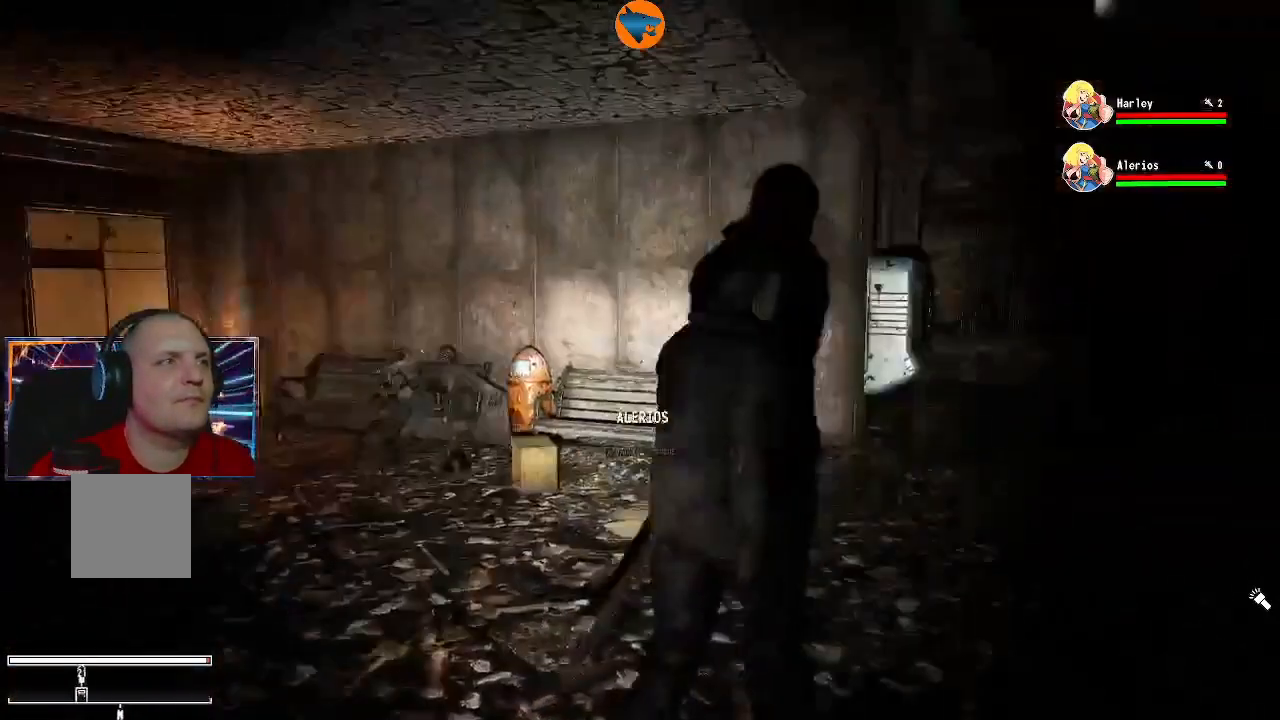
{"buttons": ["DPAD_DOWN"], "left_stick": "center", "right_stick": "center", "events": [[33, "right_stick", "center"], [500, "DPAD_DOWN", "down"]]}
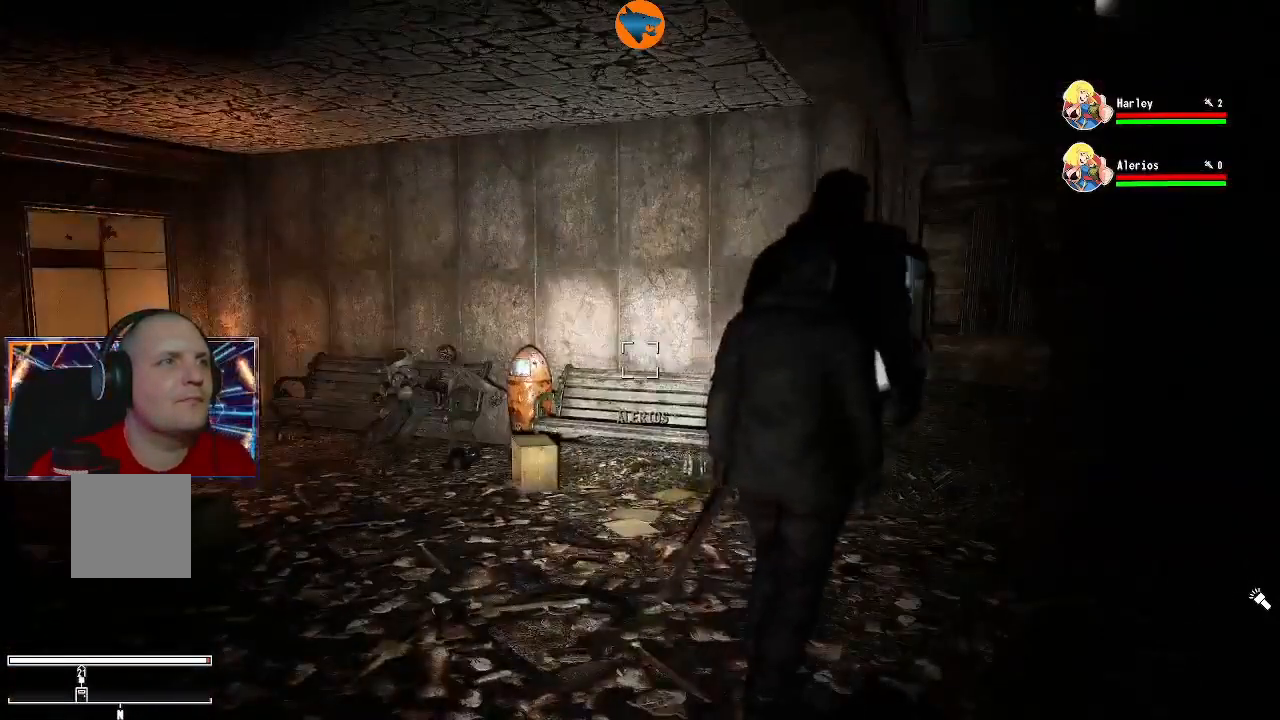
{"buttons": [], "left_stick": "center", "right_stick": "center", "events": [[67, "DPAD_DOWN", "up"]]}
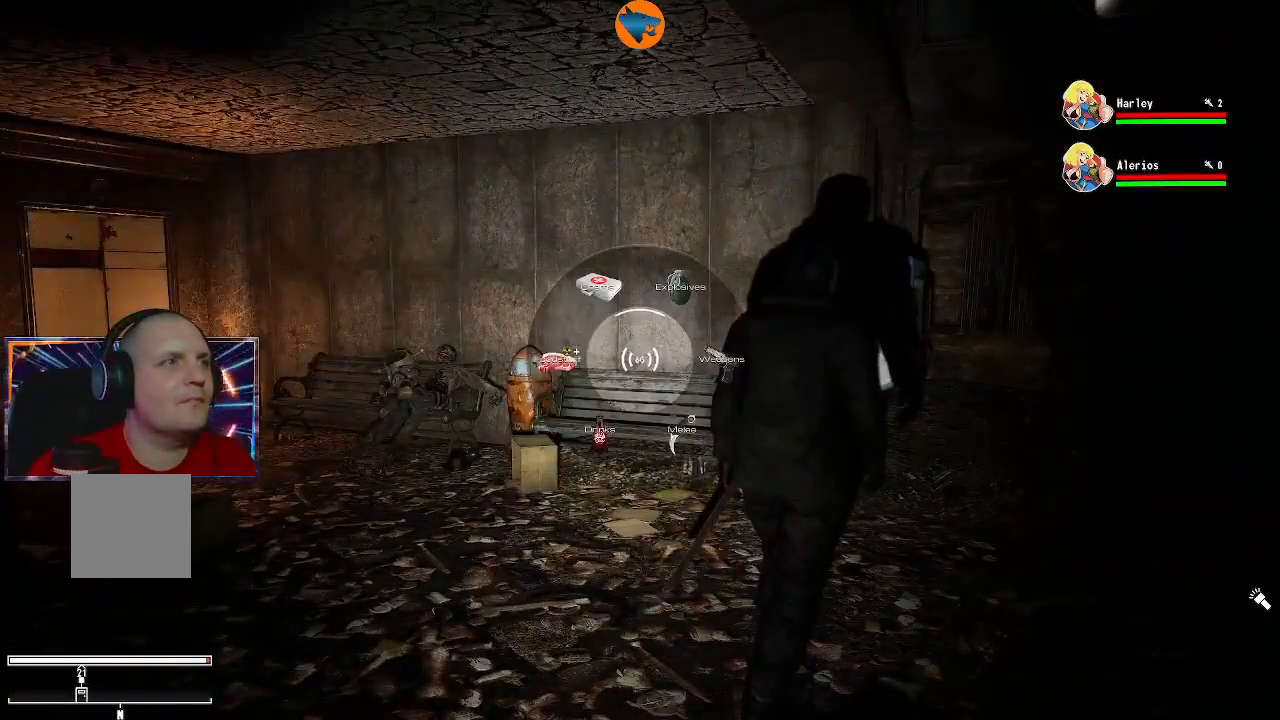
{"buttons": [], "left_stick": "center", "right_stick": "center", "events": []}
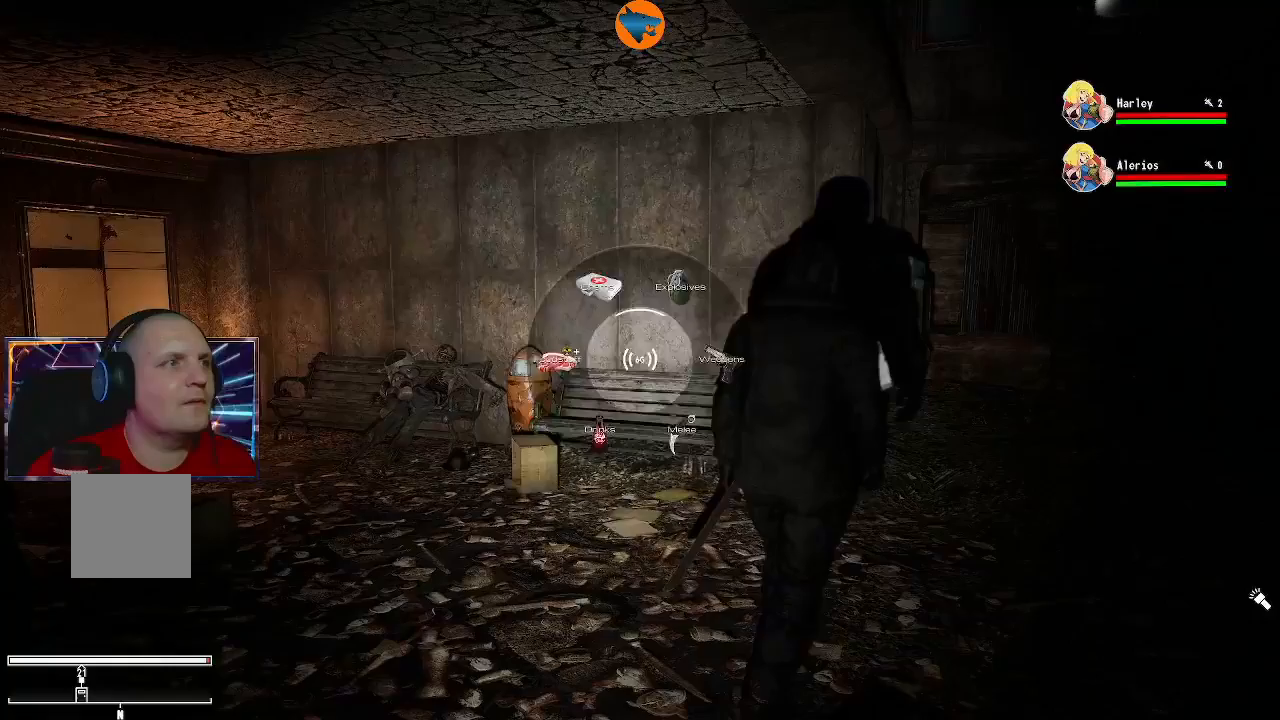
{"buttons": [], "left_stick": "up", "right_stick": "down-left", "events": [[33, "B", "down"], [67, "B", "up"], [267, "left_stick", "up"], [433, "right_stick", "down-left"]]}
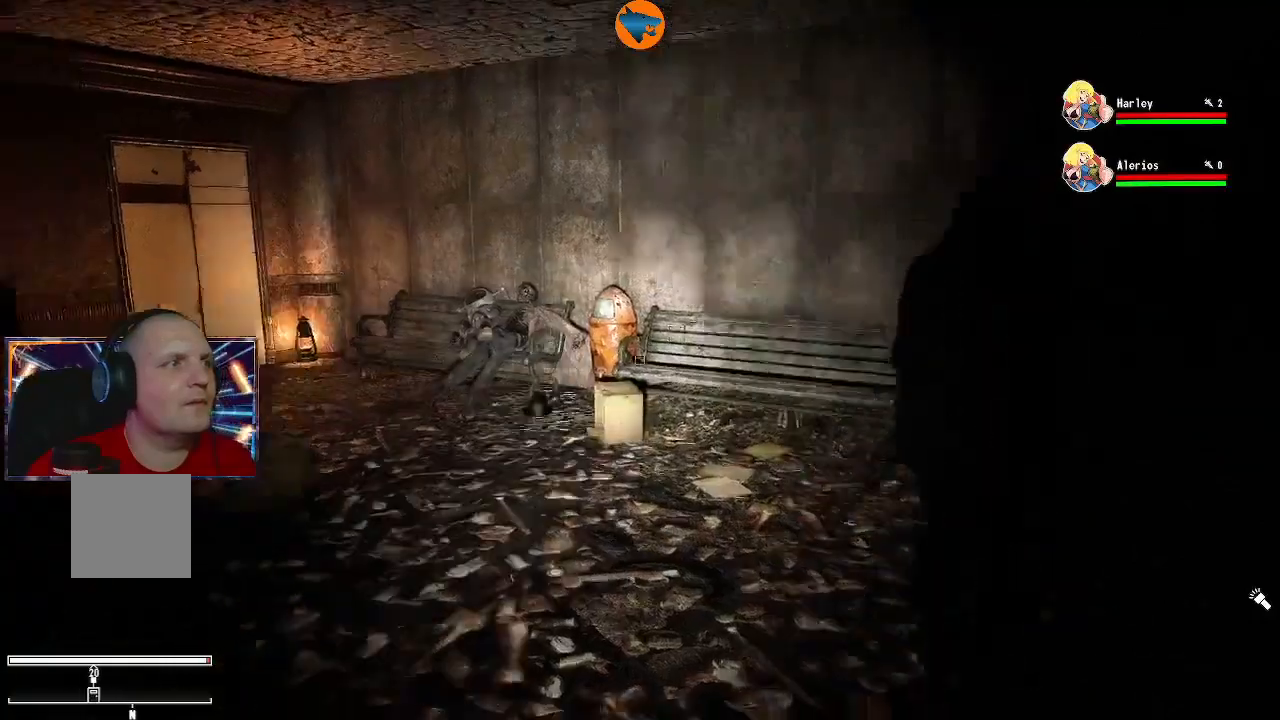
{"buttons": [], "left_stick": "up", "right_stick": "center", "events": [[100, "right_stick", "center"]]}
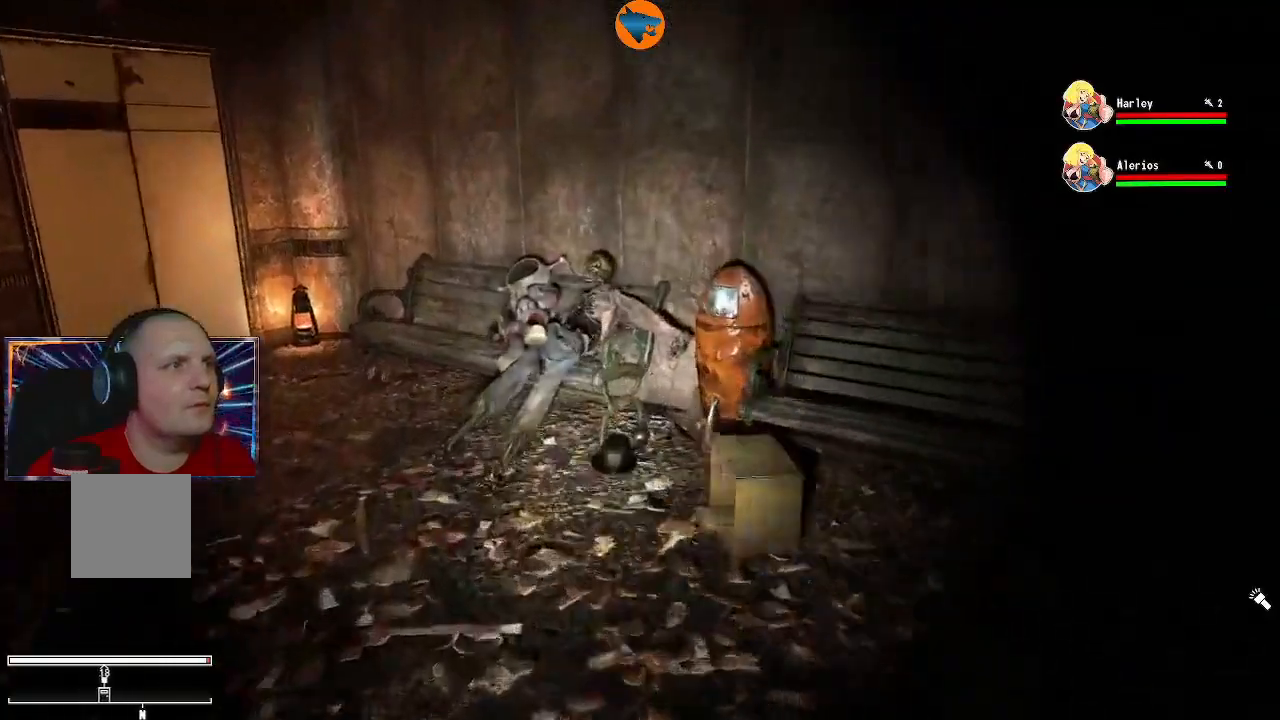
{"buttons": [], "left_stick": "center", "right_stick": "center", "events": [[167, "right_stick", "down"], [267, "right_stick", "center"], [433, "left_stick", "center"]]}
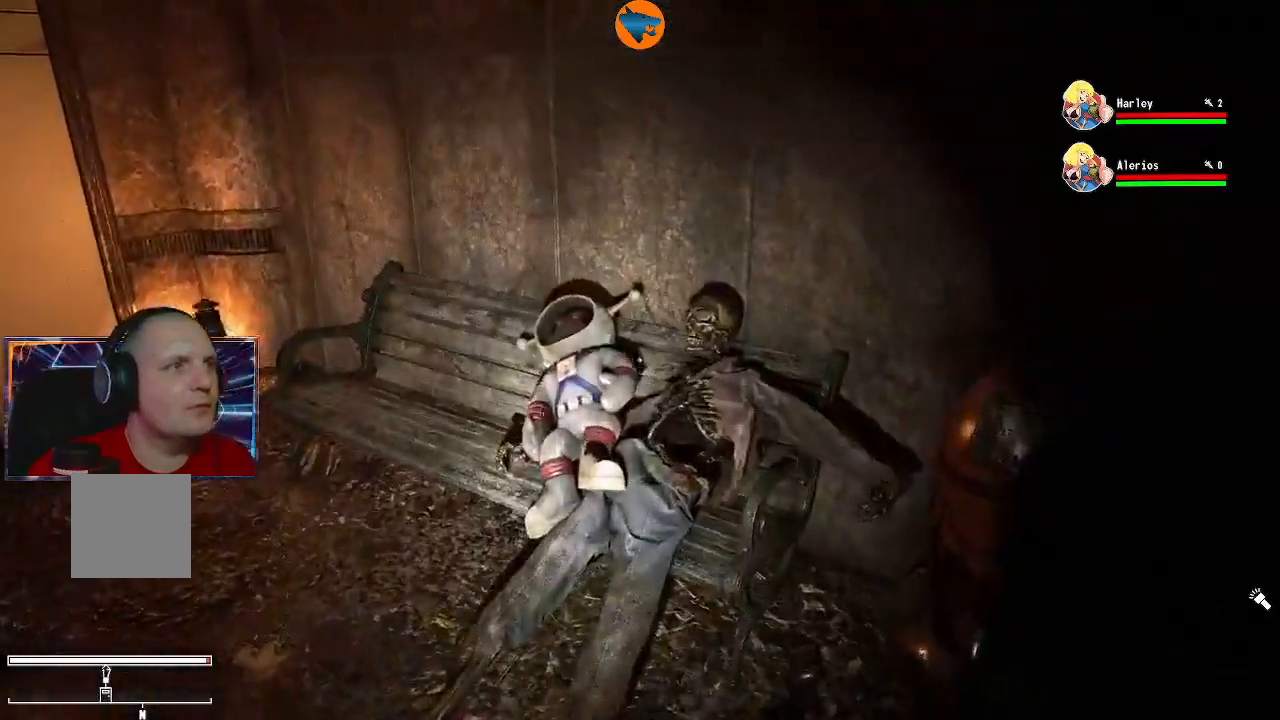
{"buttons": [], "left_stick": "center", "right_stick": "center", "events": [[233, "left_stick", "left"], [333, "left_stick", "center"], [433, "A", "down"], [500, "A", "up"]]}
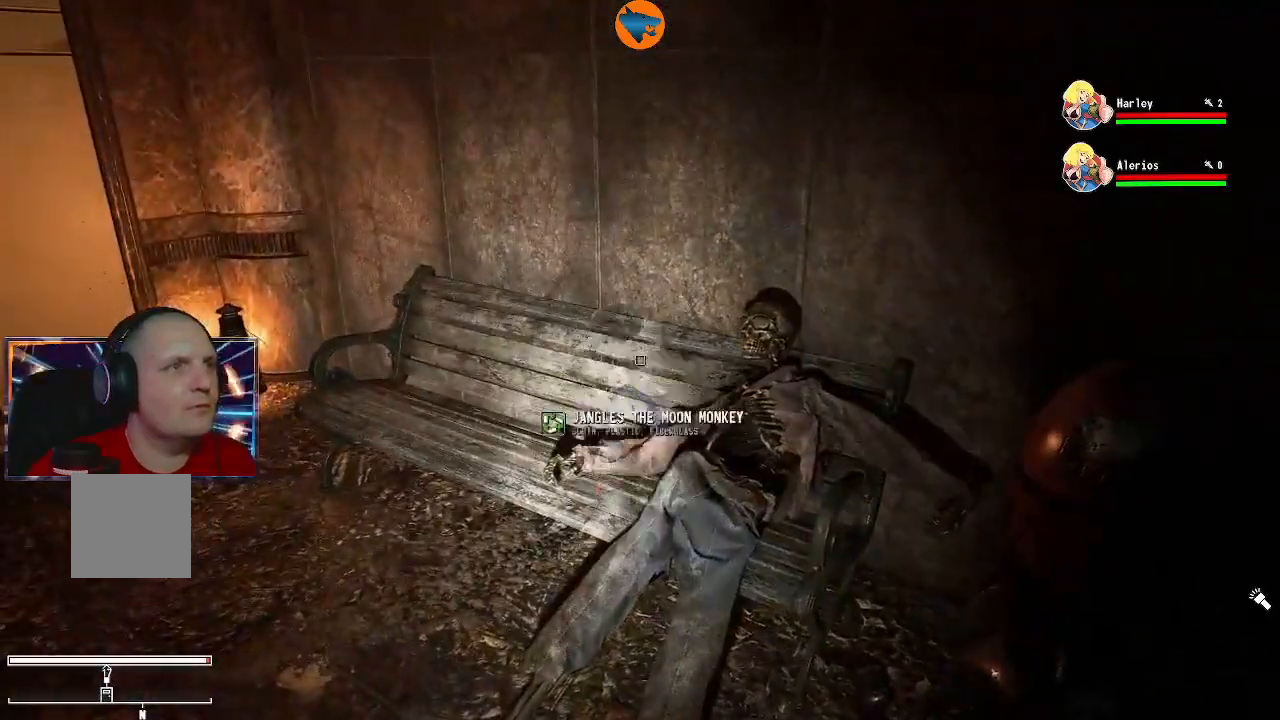
{"buttons": [], "left_stick": "down-right", "right_stick": "right", "events": [[400, "left_stick", "down-right"], [400, "right_stick", "right"]]}
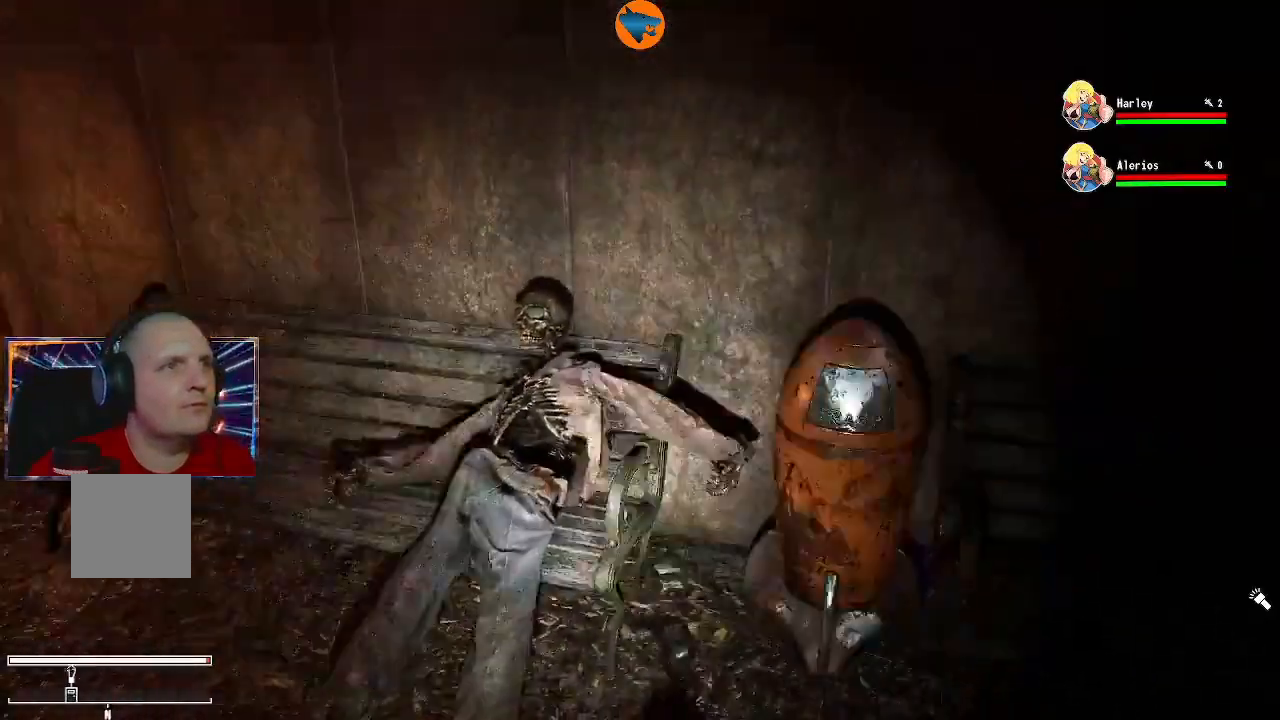
{"buttons": [], "left_stick": "center", "right_stick": "center", "events": [[100, "left_stick", "center"], [100, "right_stick", "center"], [367, "A", "down"], [433, "A", "up"]]}
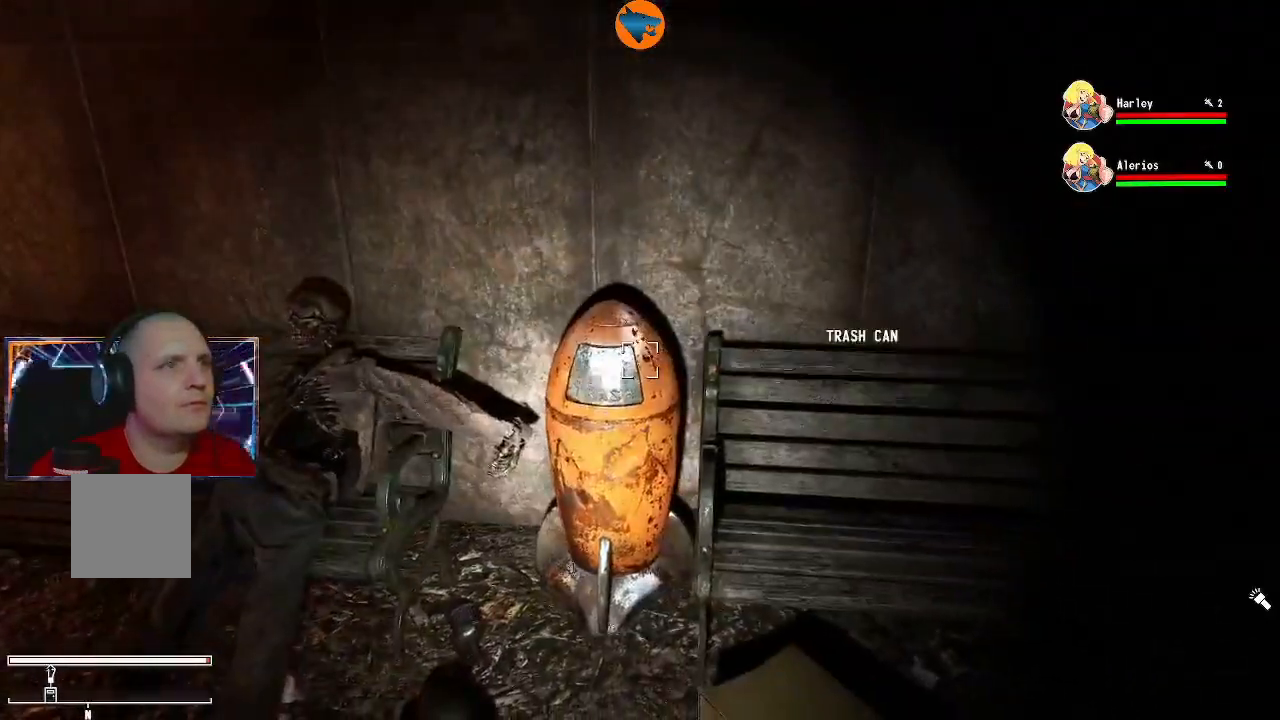
{"buttons": [], "left_stick": "center", "right_stick": "center", "events": [[133, "right_stick", "down-left"], [467, "right_stick", "center"]]}
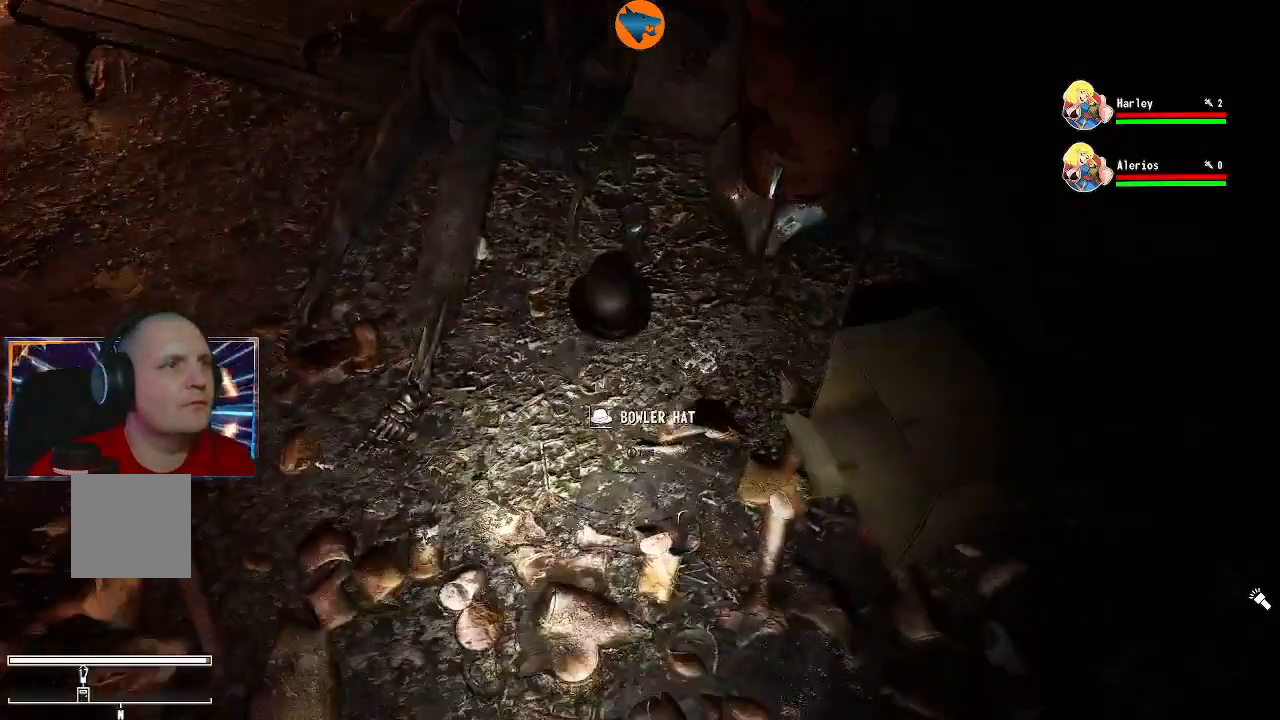
{"buttons": [], "left_stick": "center", "right_stick": "center", "events": [[433, "A", "down"], [500, "A", "up"]]}
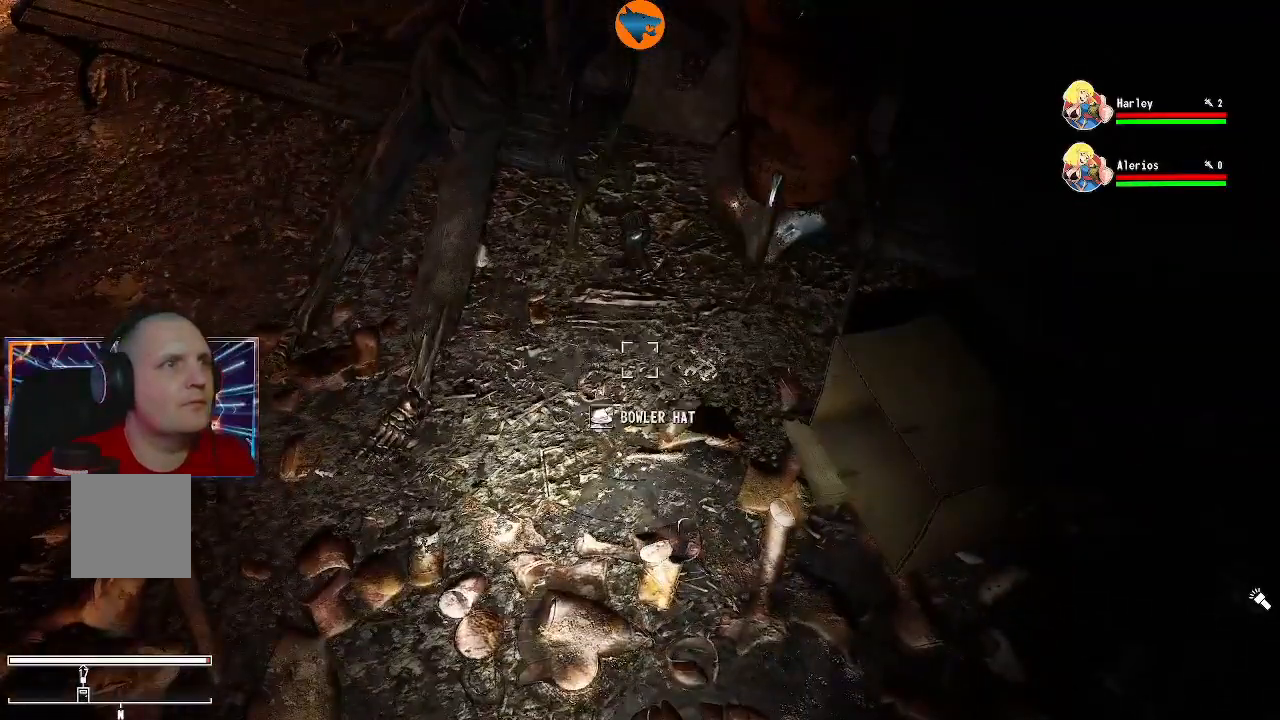
{"buttons": [], "left_stick": "left", "right_stick": "left", "events": [[400, "right_stick", "left"], [500, "left_stick", "left"]]}
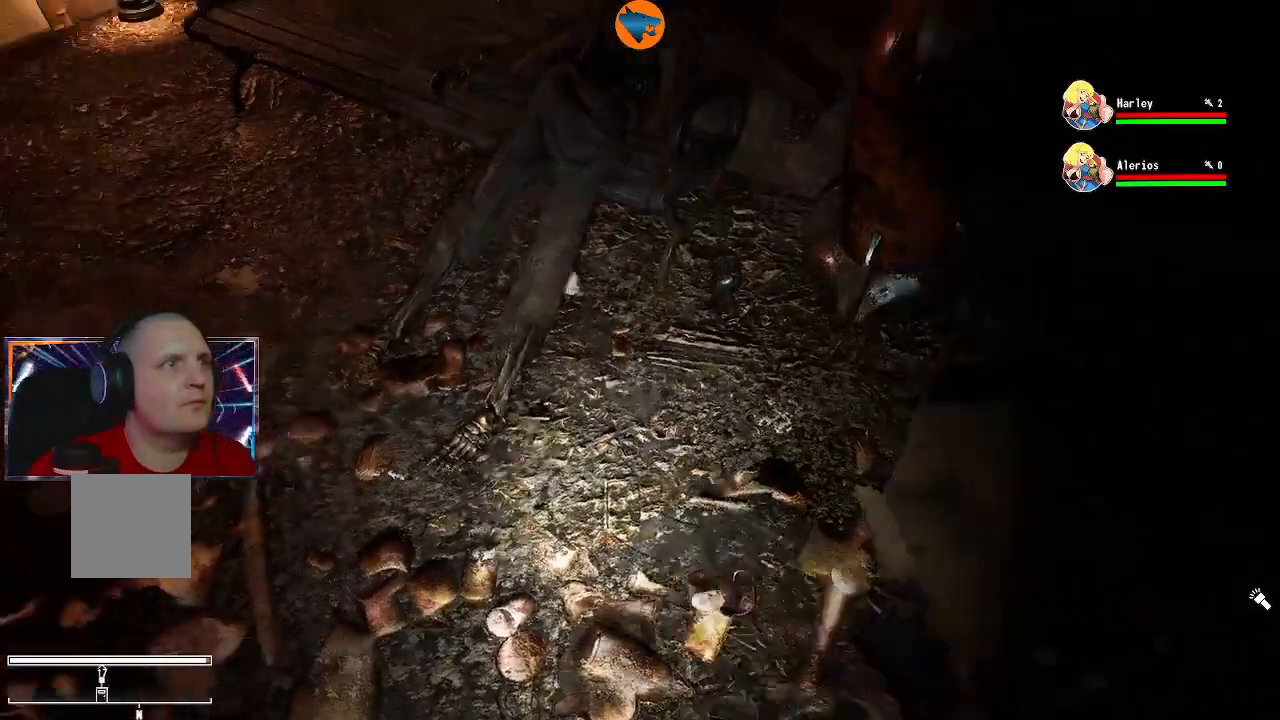
{"buttons": [], "left_stick": "center", "right_stick": "center", "events": [[33, "left_stick", "up-left"], [200, "right_stick", "up-left"], [400, "left_stick", "center"], [400, "right_stick", "center"]]}
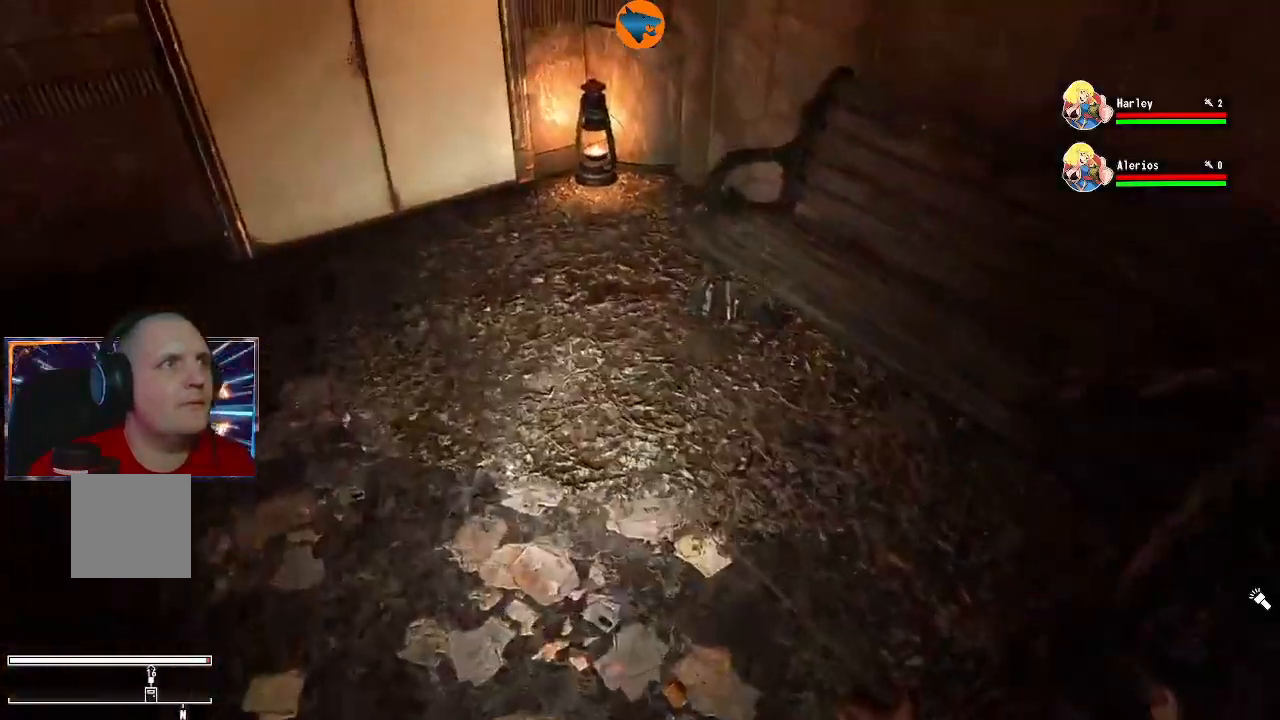
{"buttons": [], "left_stick": "up-right", "right_stick": "left", "events": [[100, "right_stick", "up"], [233, "right_stick", "left"], [500, "left_stick", "up-right"]]}
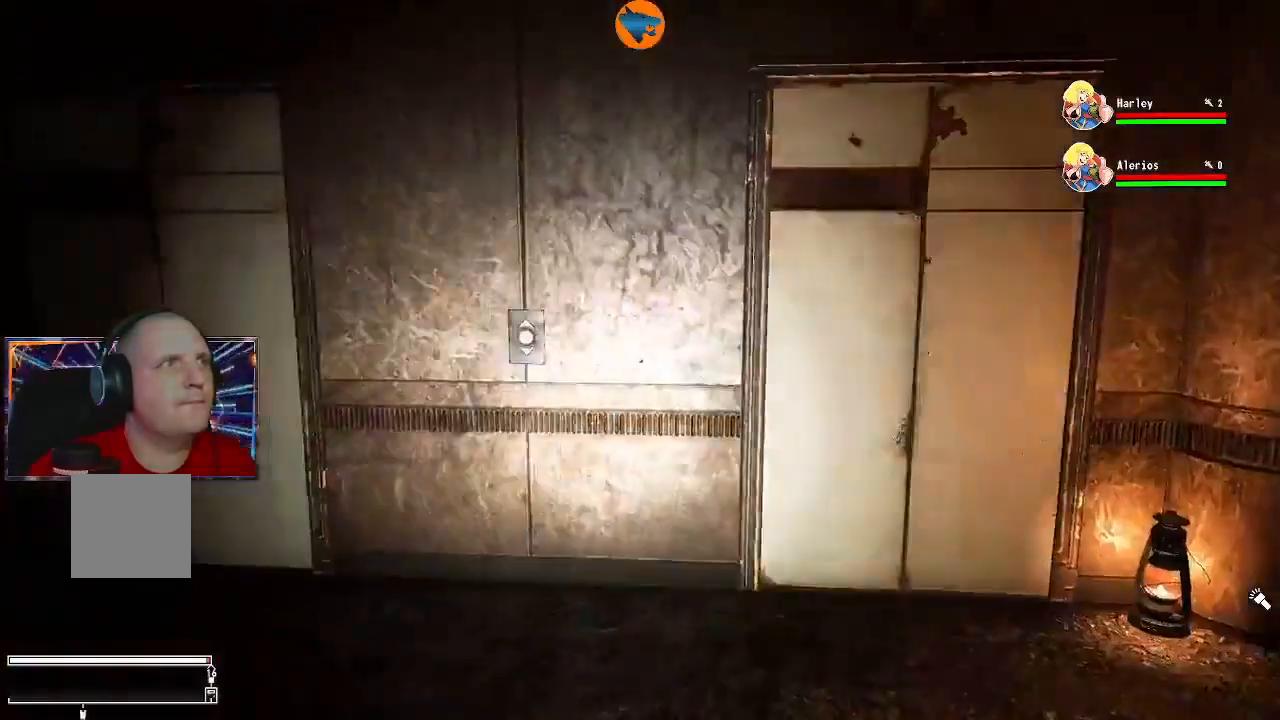
{"buttons": [], "left_stick": "center", "right_stick": "left", "events": [[67, "right_stick", "right"], [200, "right_stick", "down"], [267, "right_stick", "center"], [333, "left_stick", "up"], [433, "right_stick", "left"], [500, "left_stick", "center"]]}
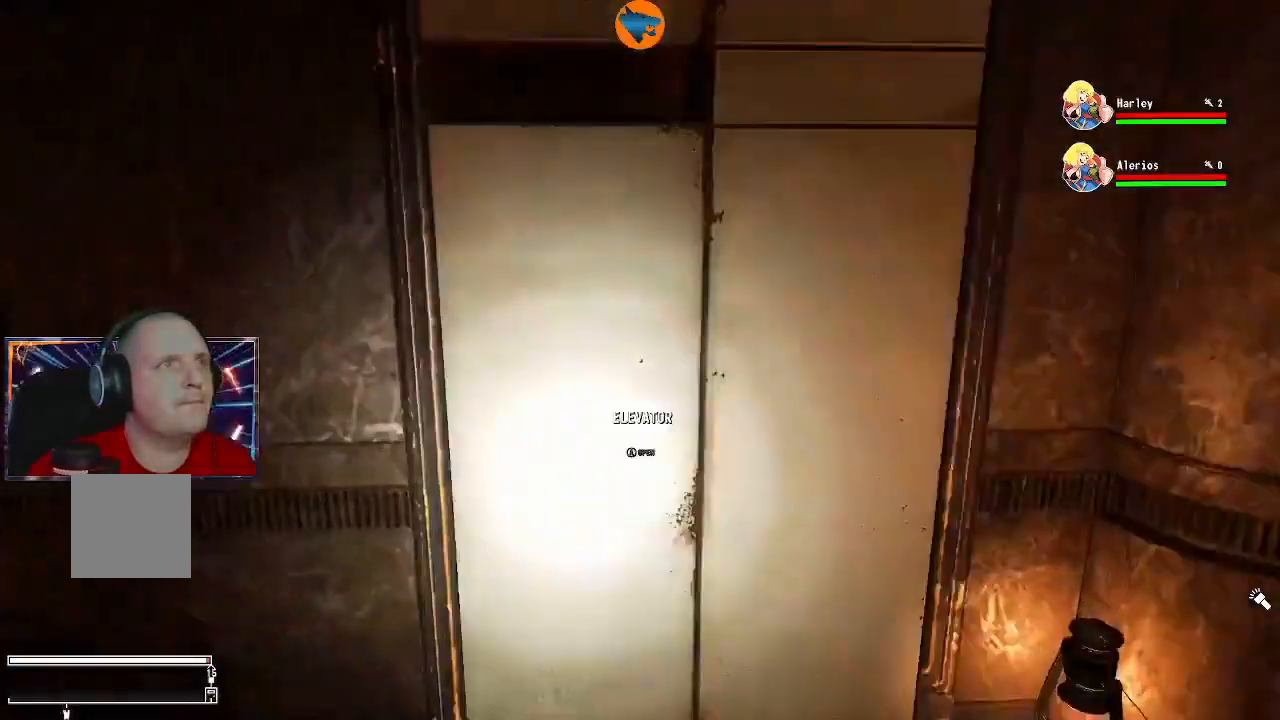
{"buttons": [], "left_stick": "center", "right_stick": "center", "events": [[233, "right_stick", "center"]]}
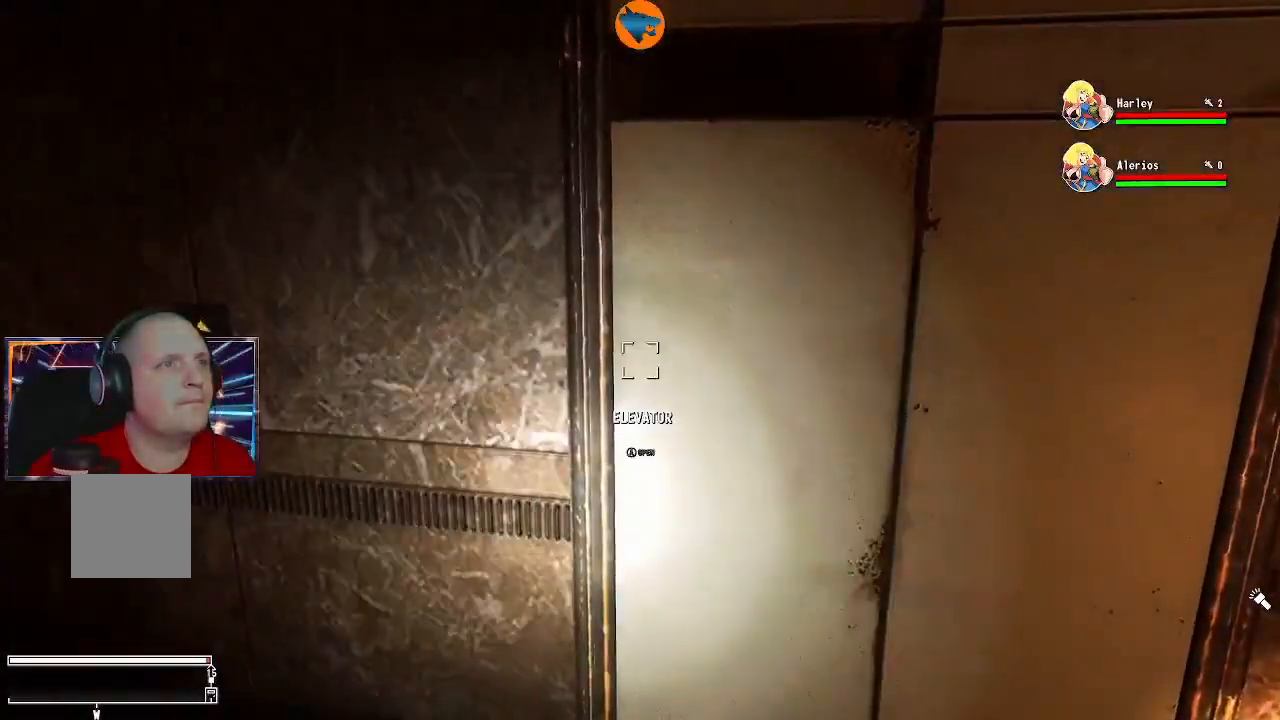
{"buttons": [], "left_stick": "center", "right_stick": "center", "events": [[100, "A", "down"], [167, "A", "up"]]}
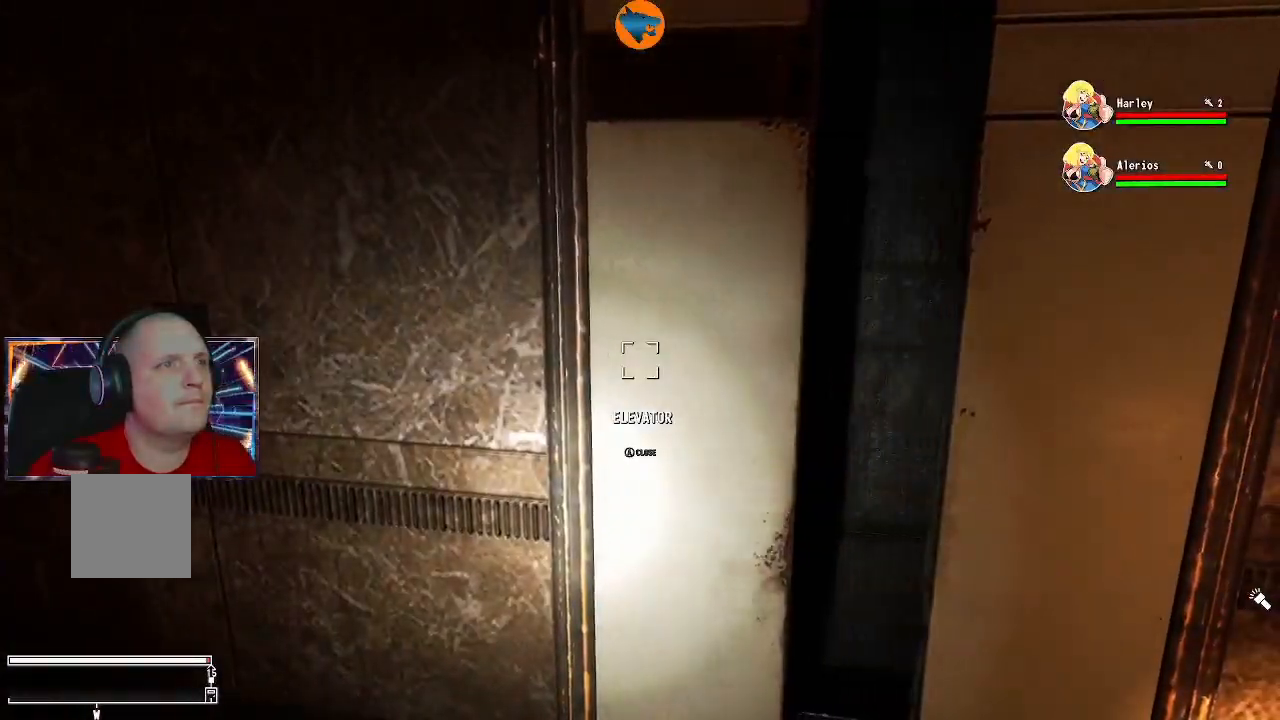
{"buttons": [], "left_stick": "left", "right_stick": "left", "events": [[267, "left_stick", "left"], [333, "right_stick", "left"]]}
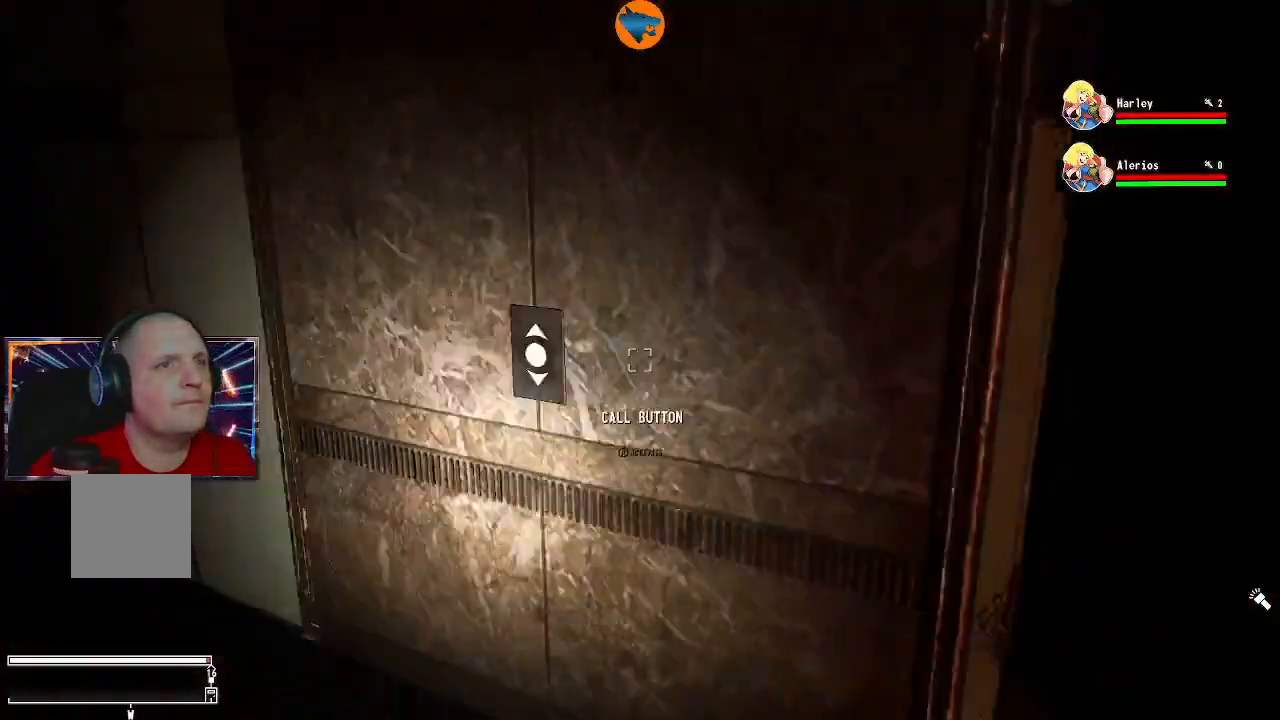
{"buttons": [], "left_stick": "center", "right_stick": "right", "events": [[200, "right_stick", "center"], [333, "left_stick", "up-left"], [367, "right_stick", "right"], [467, "left_stick", "center"]]}
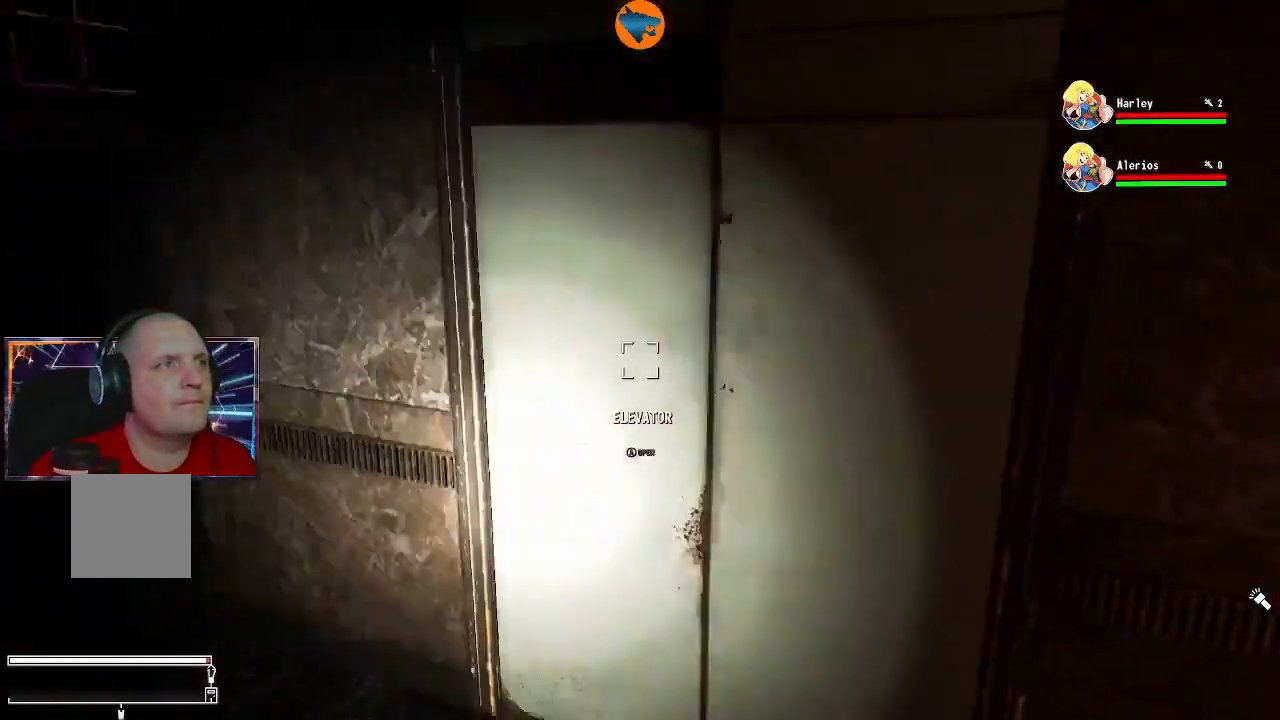
{"buttons": [], "left_stick": "center", "right_stick": "center", "events": [[67, "right_stick", "center"], [200, "A", "down"], [267, "A", "up"]]}
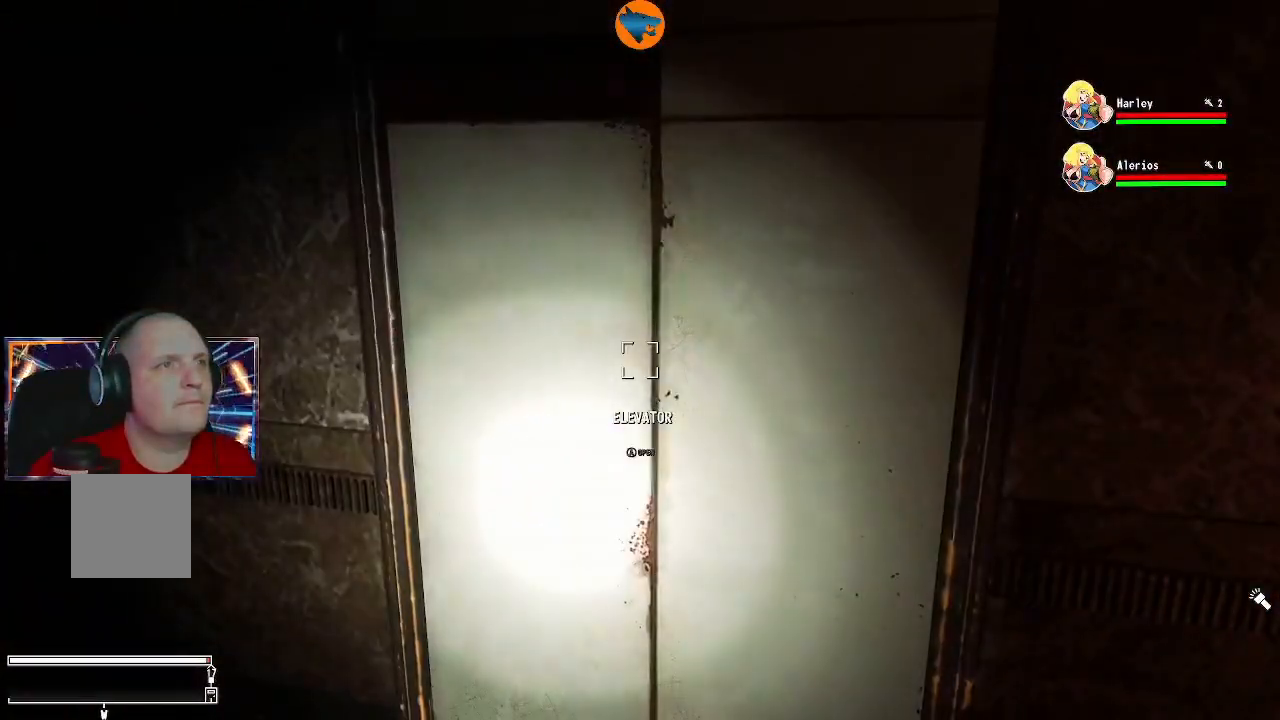
{"buttons": [], "left_stick": "left", "right_stick": "center", "events": [[500, "left_stick", "left"]]}
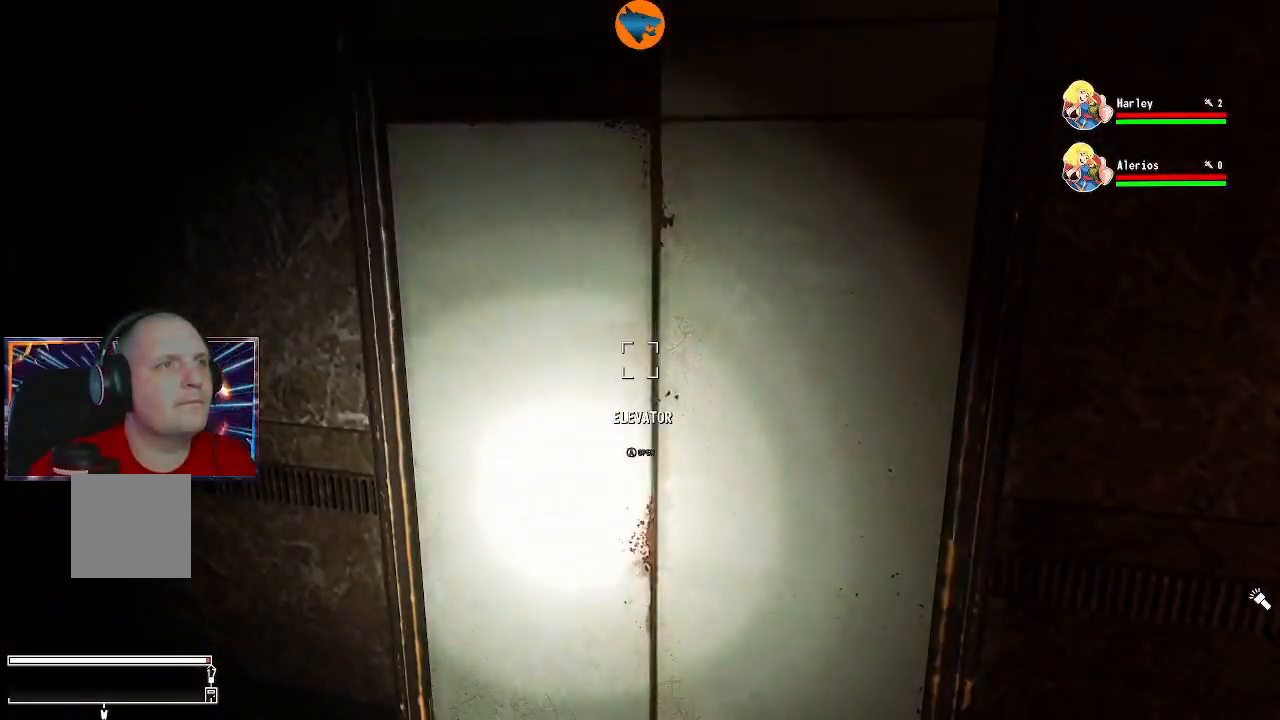
{"buttons": [], "left_stick": "center", "right_stick": "right", "events": [[367, "left_stick", "center"], [500, "right_stick", "right"]]}
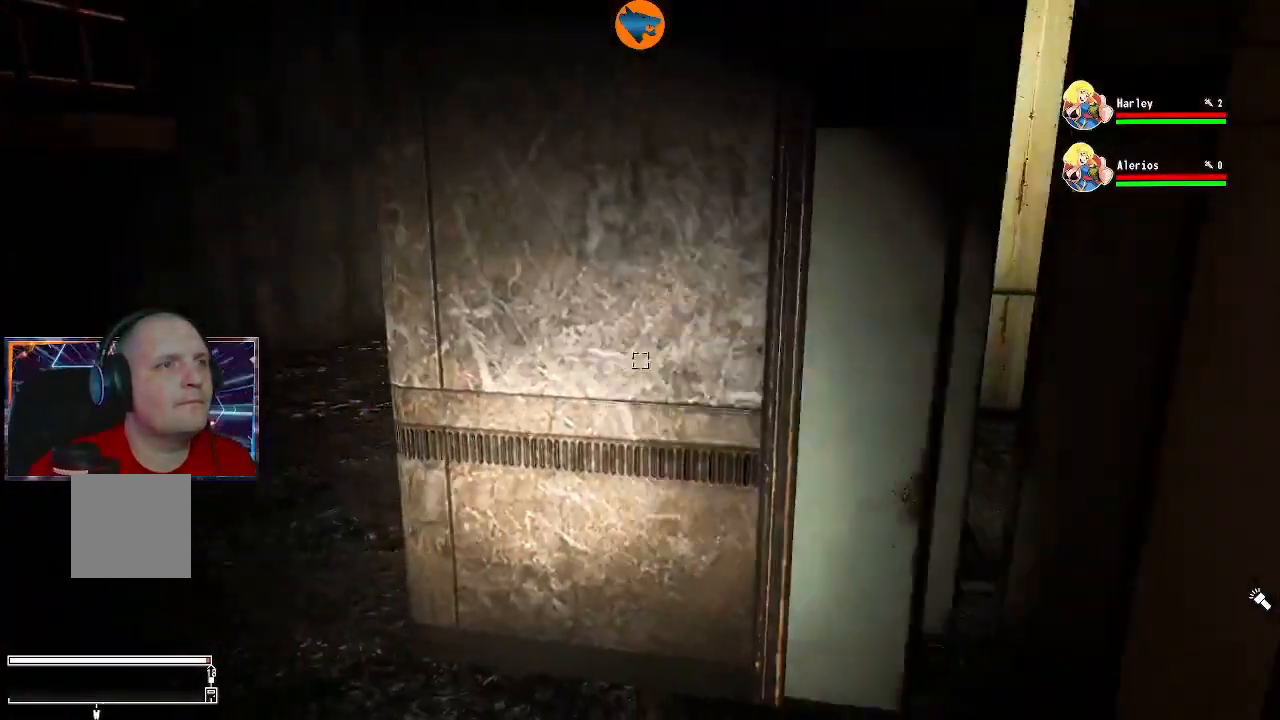
{"buttons": [], "left_stick": "center", "right_stick": "left", "events": [[33, "left_stick", "right"], [167, "right_stick", "center"], [200, "left_stick", "center"], [467, "right_stick", "left"]]}
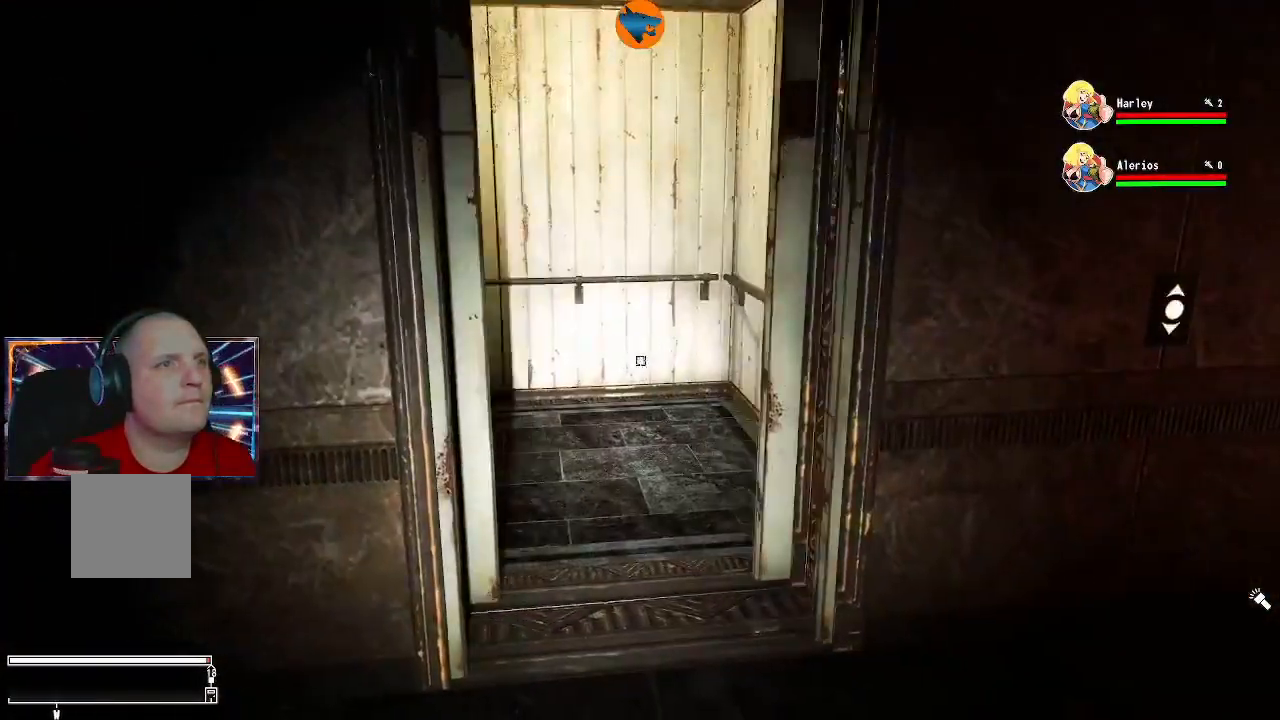
{"buttons": [], "left_stick": "up", "right_stick": "left", "events": [[500, "left_stick", "up"]]}
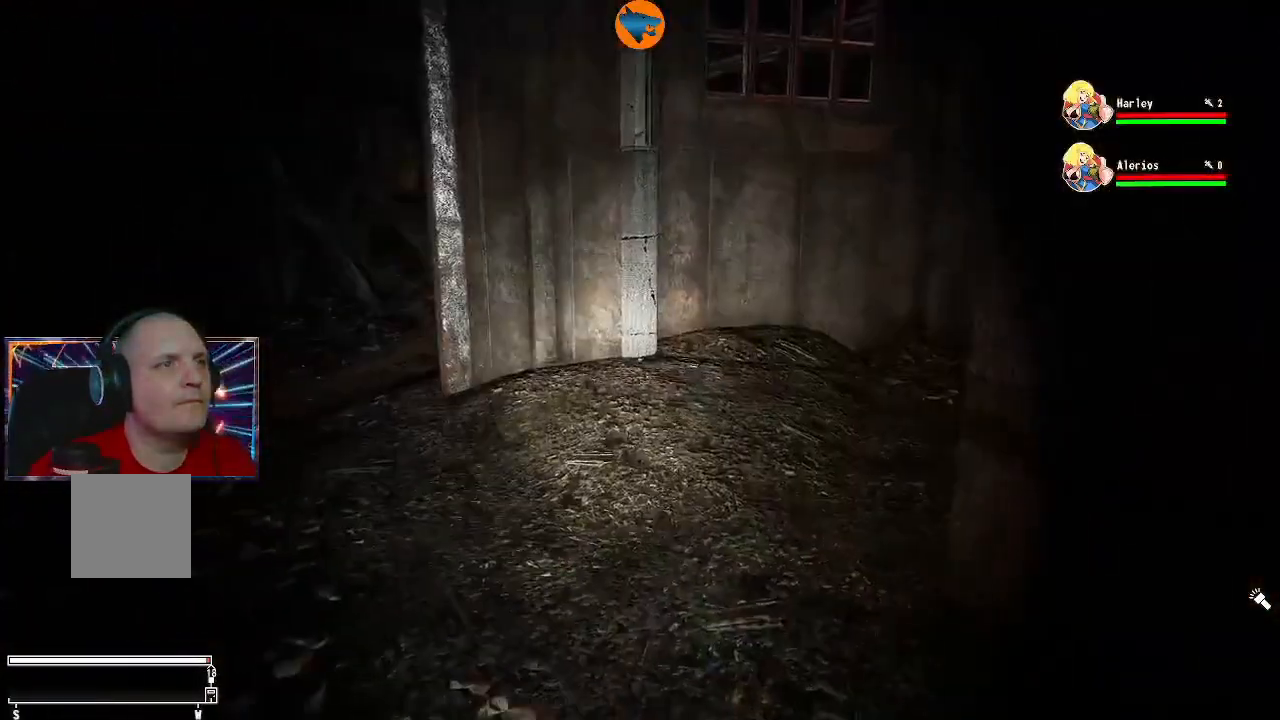
{"buttons": [], "left_stick": "up", "right_stick": "right", "events": [[33, "right_stick", "center"], [433, "right_stick", "right"]]}
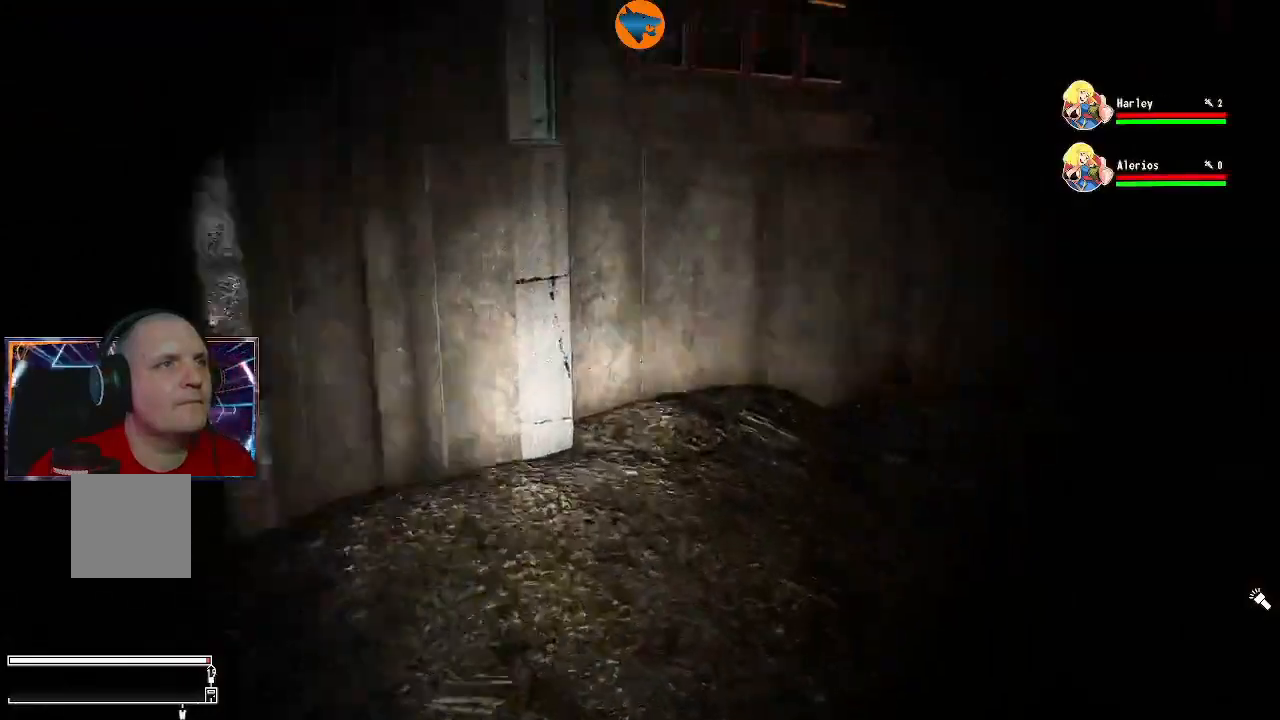
{"buttons": [], "left_stick": "left", "right_stick": "center", "events": [[33, "left_stick", "center"], [233, "left_stick", "left"], [367, "right_stick", "center"]]}
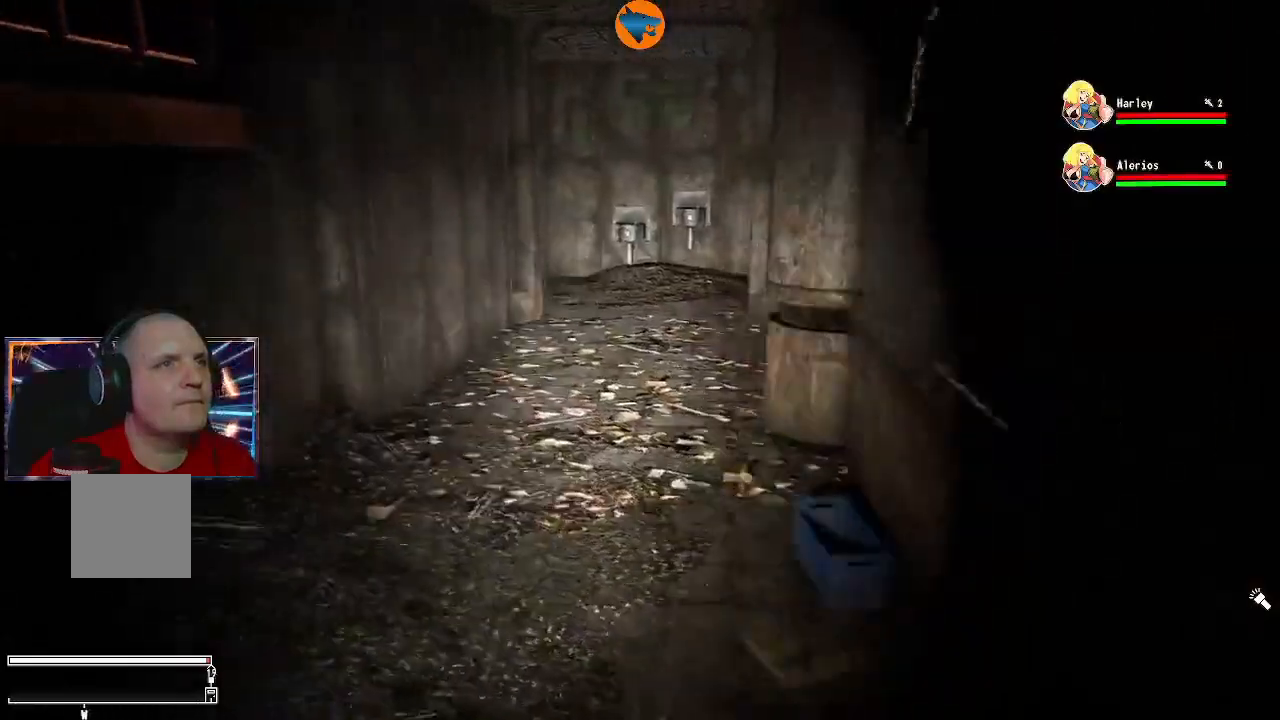
{"buttons": [], "left_stick": "left", "right_stick": "left", "events": [[33, "left_stick", "center"], [333, "left_stick", "left"], [333, "right_stick", "left"]]}